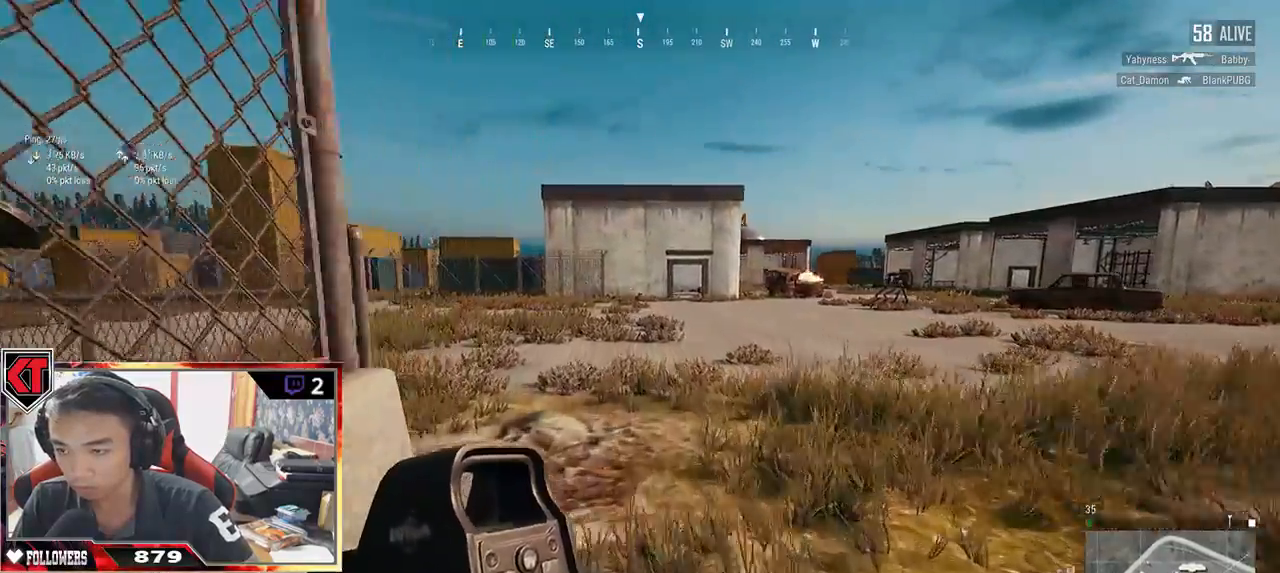
Gameplay with keyboard and mouse; each line is a JSON object with the keys and mouse buttons held at the frame after it. "events" lists presses ("down") and releases ("up") of "a", "c", "ctrl", "d", "e", "f", "q", "r", "s", "shift", "space", "tab", "v", "w", "x", "z", "mouse_left", "mouse_wheel" and "mouse_right" between this image and that frame as [ms after this image, input, new state], when the widget could be followed in between. "mouse_left", "mouse_wheel", "mouse_right" = the "left", "wheel", "right" buttons of the "mouse" list. No other keys are recorded. "wheel" means that the mouse wheel is clicked or scrolled. Mouse movement is not recorded.
{"keys": ["shift", "w"], "mouse": [], "events": []}
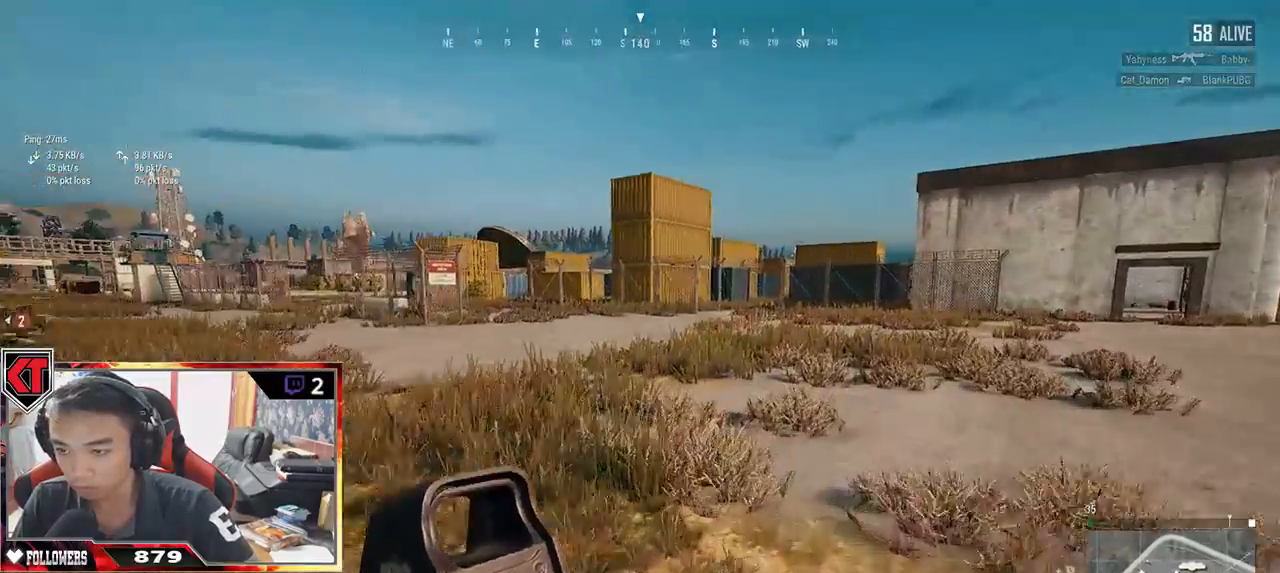
{"keys": ["shift", "space", "w"], "mouse": [], "events": [[400, "space", "down"]]}
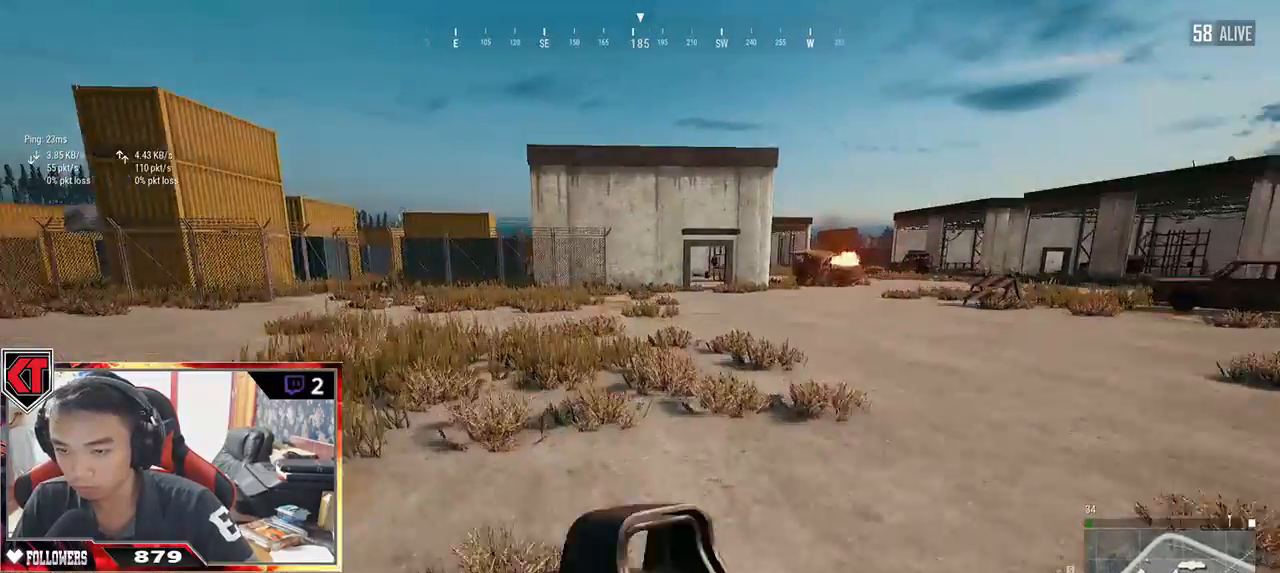
{"keys": ["shift", "w"], "mouse": [], "events": [[84, "space", "up"]]}
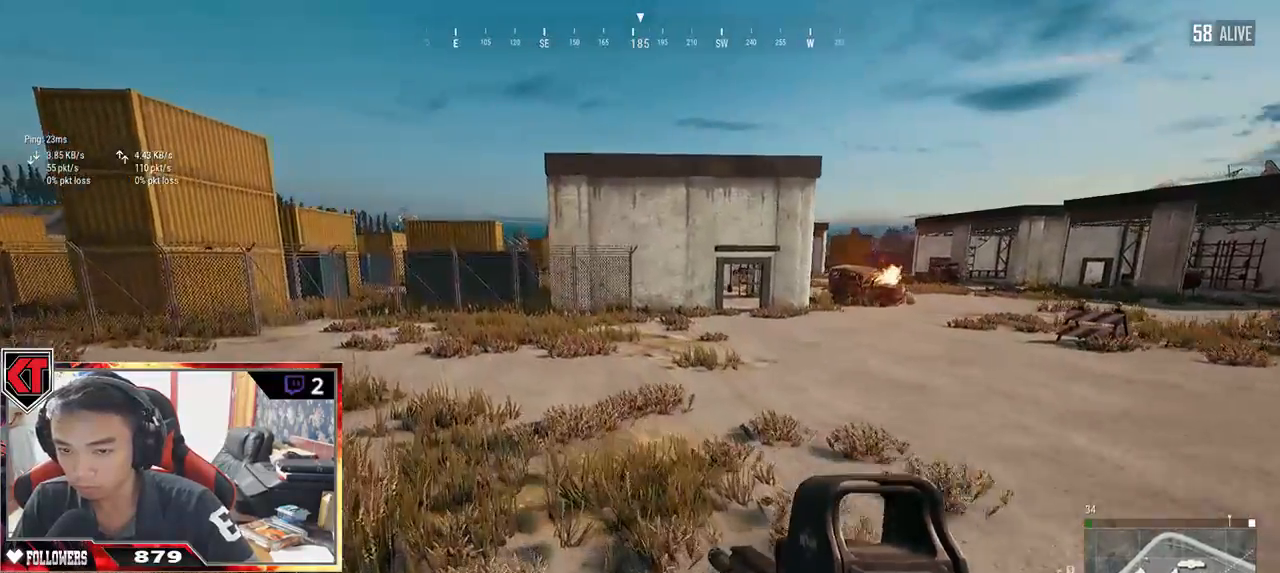
{"keys": ["shift", "w"], "mouse": [], "events": []}
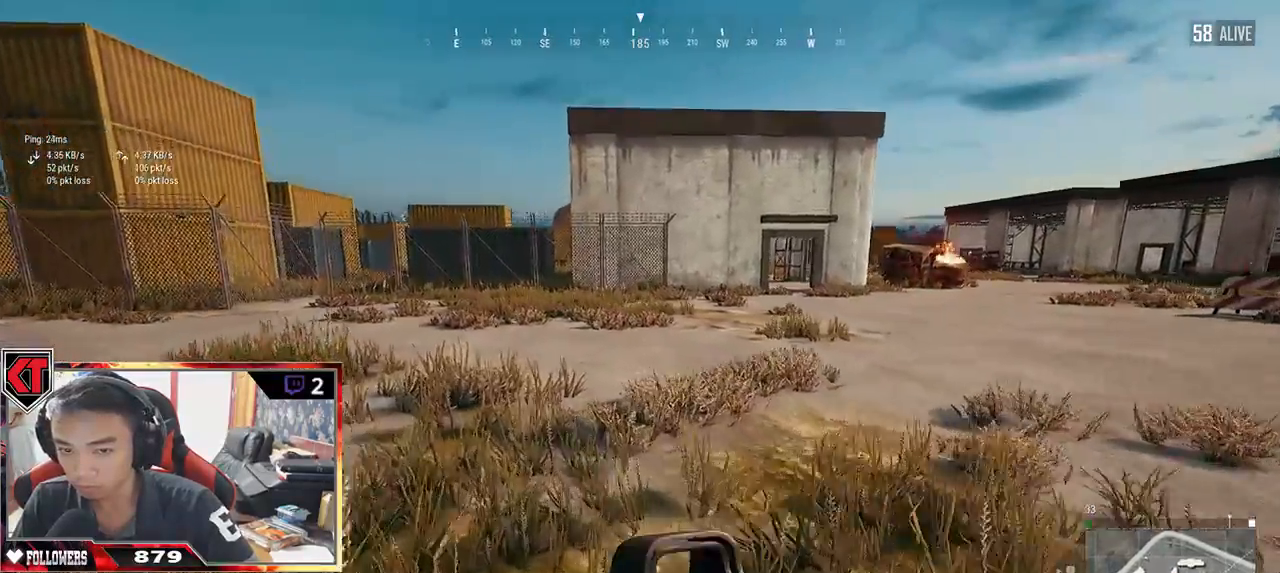
{"keys": ["shift", "w"], "mouse": [], "events": []}
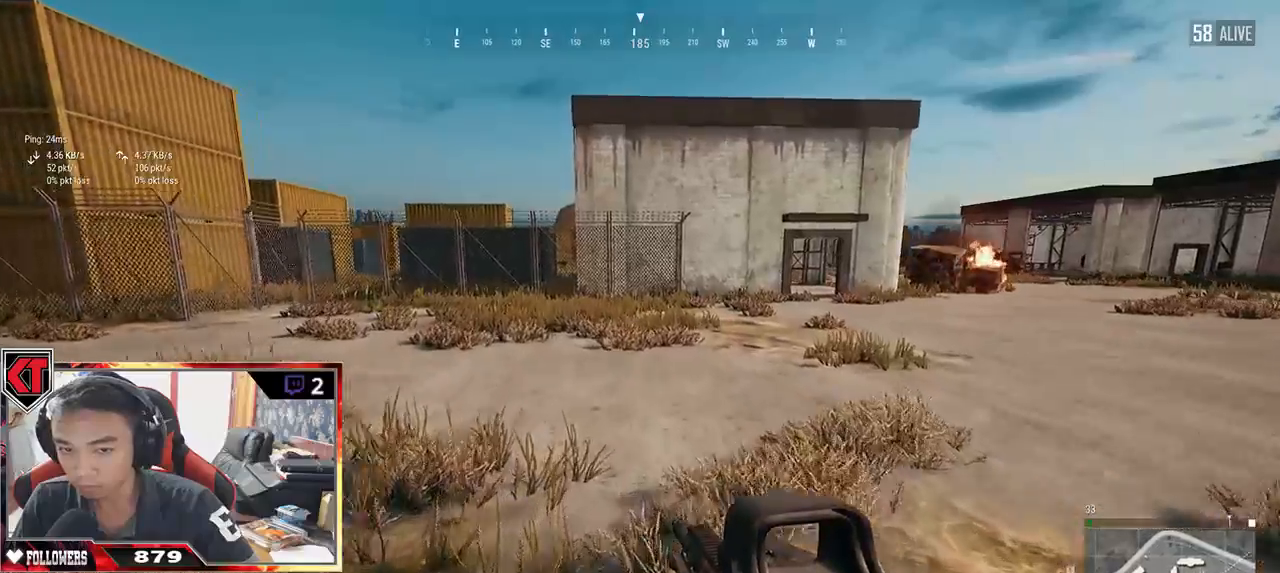
{"keys": ["shift", "w"], "mouse": [], "events": [[317, "space", "down"], [500, "space", "up"]]}
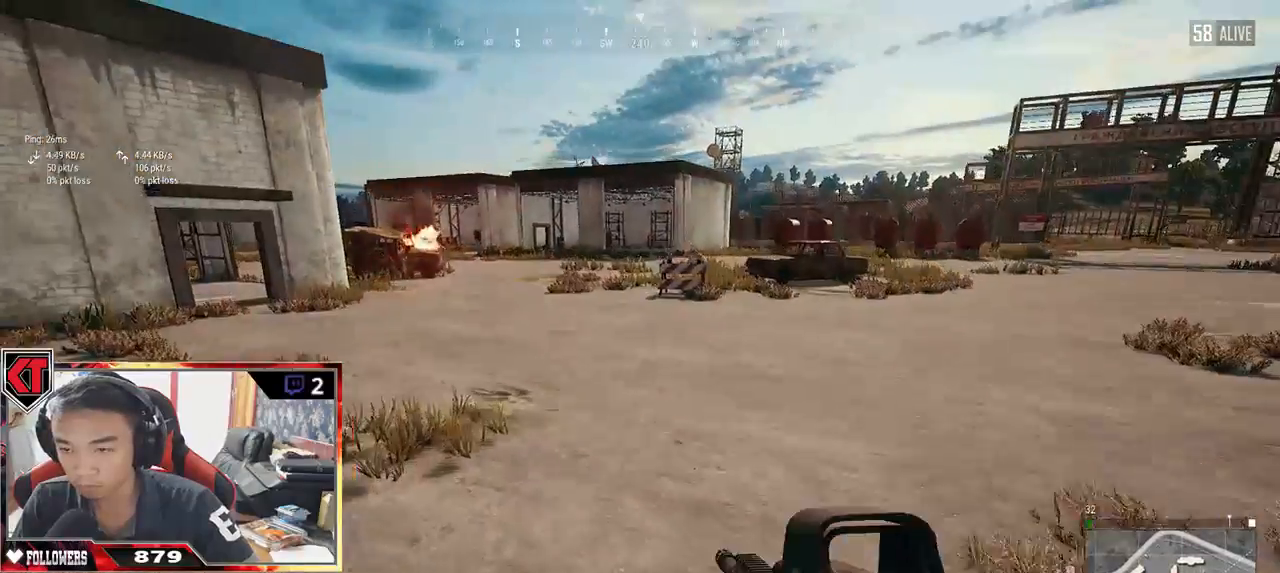
{"keys": ["shift", "w"], "mouse": [], "events": []}
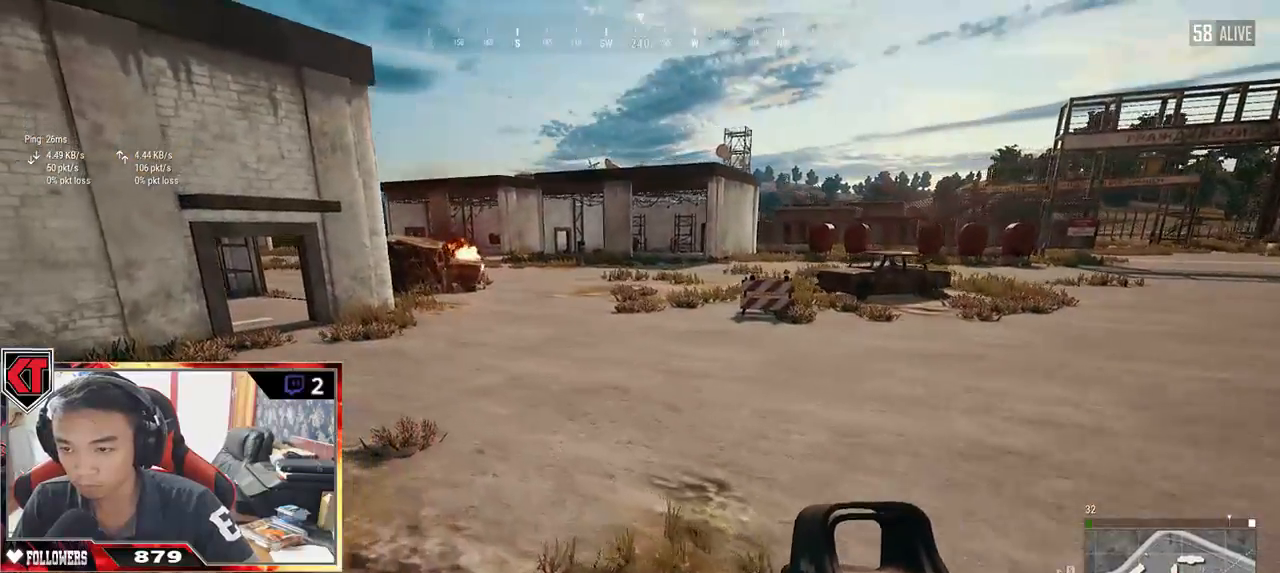
{"keys": ["shift", "w"], "mouse": [], "events": []}
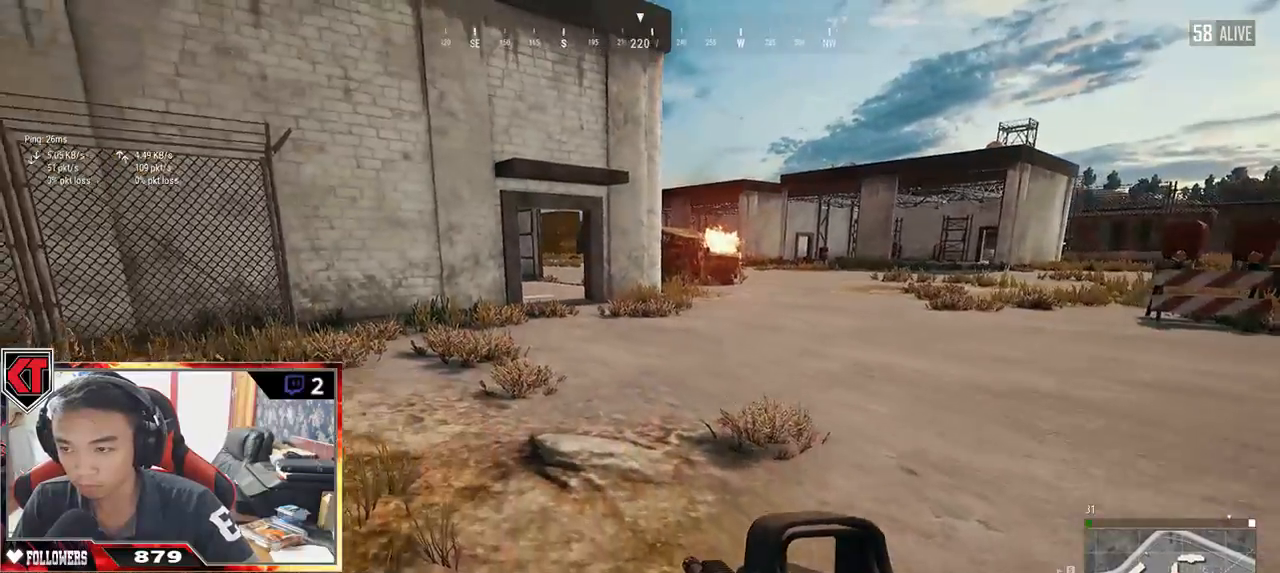
{"keys": ["shift", "w"], "mouse": [], "events": []}
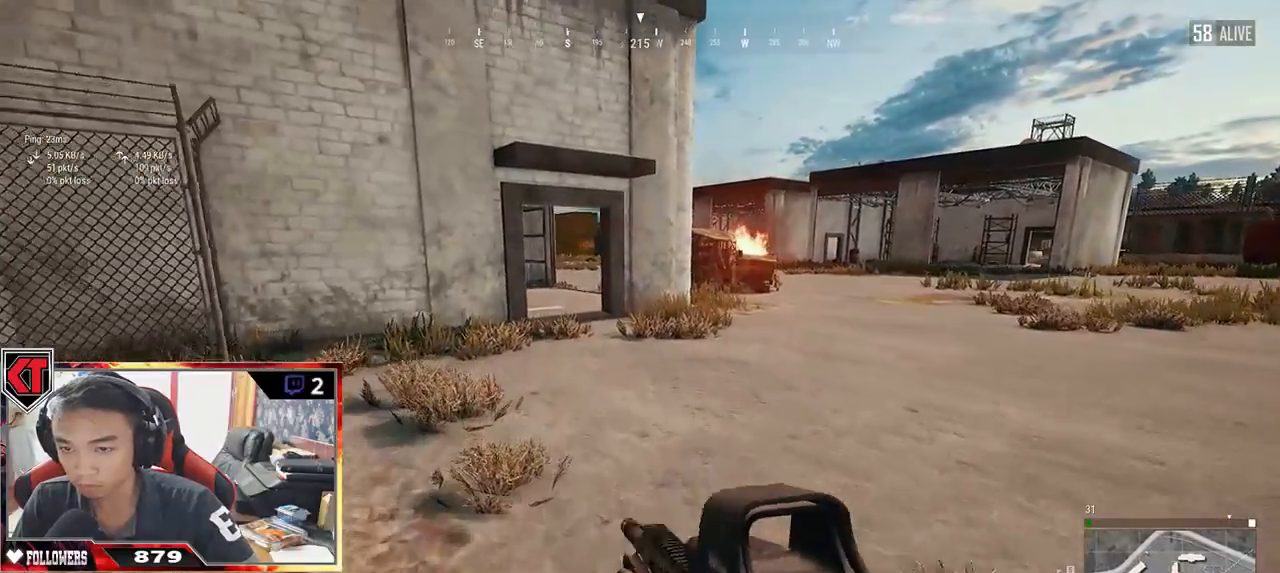
{"keys": ["shift", "w"], "mouse": [], "events": []}
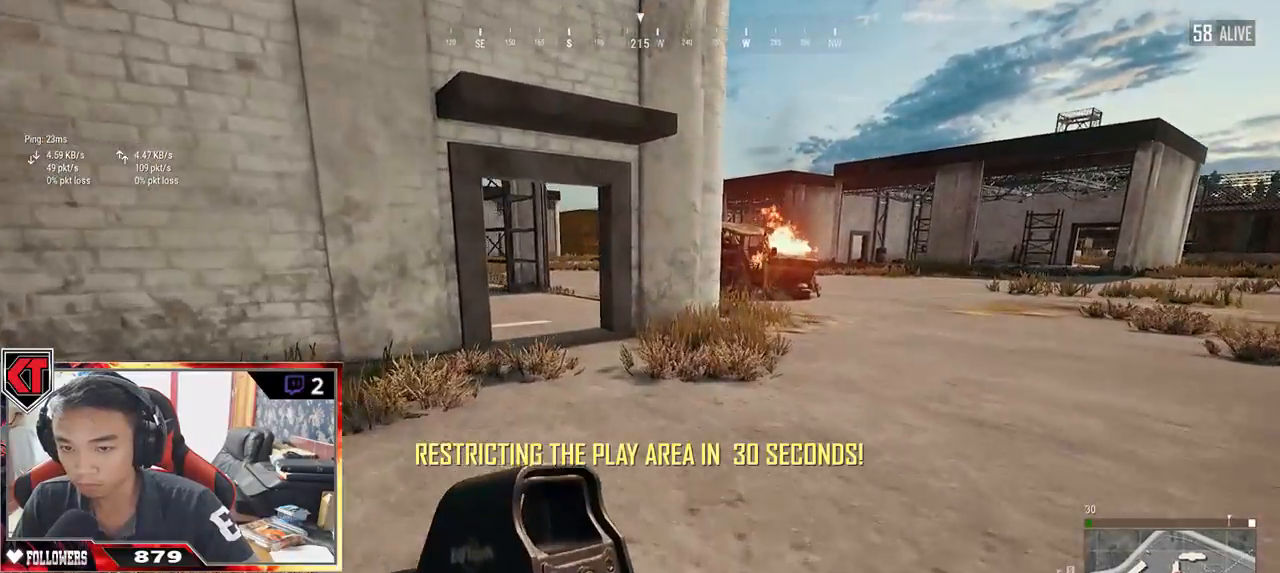
{"keys": ["shift", "w"], "mouse": [], "events": []}
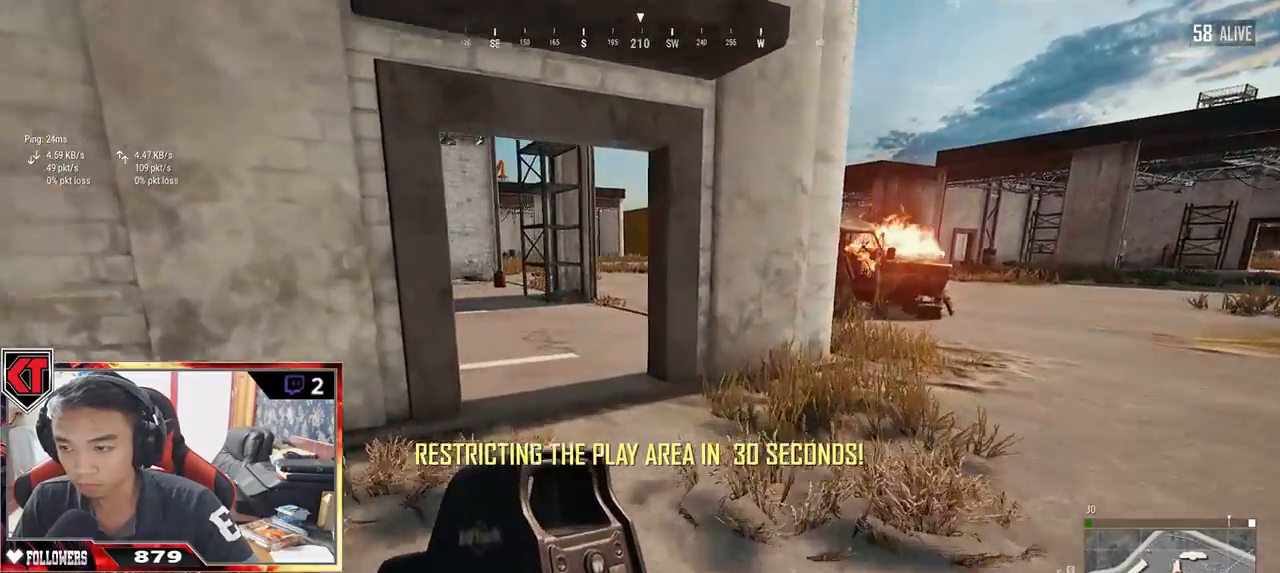
{"keys": ["d", "w"], "mouse": [], "events": [[450, "shift", "up"], [484, "d", "down"]]}
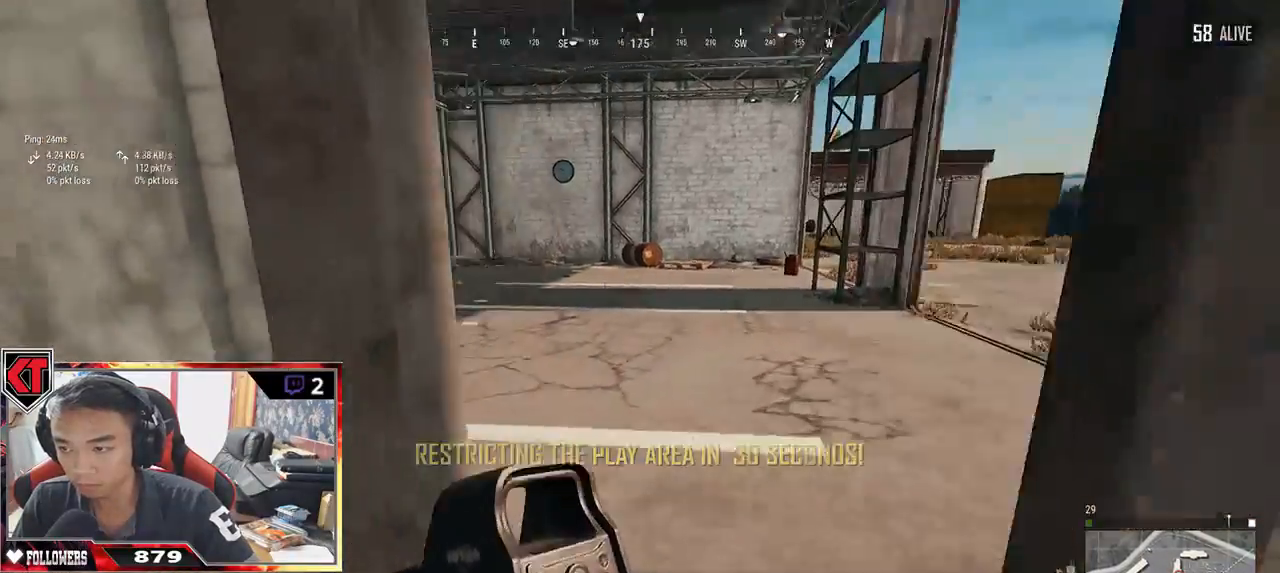
{"keys": ["a", "w"], "mouse": [], "events": [[200, "a", "down"], [200, "d", "up"]]}
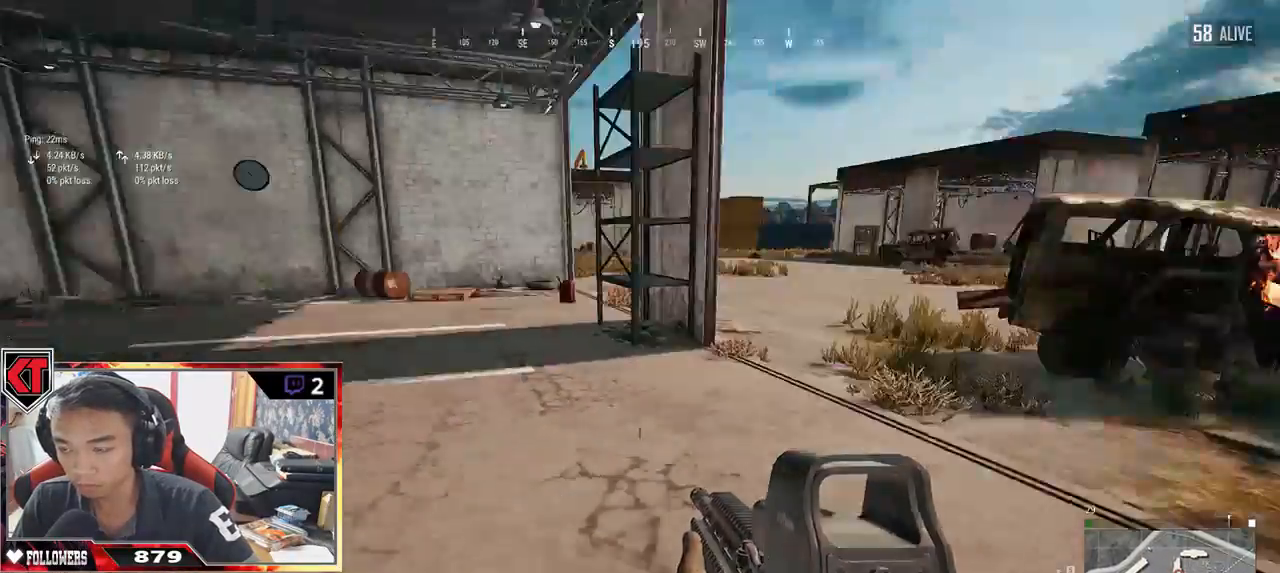
{"keys": ["a", "w"], "mouse": [], "events": [[17, "w", "up"], [317, "w", "down"]]}
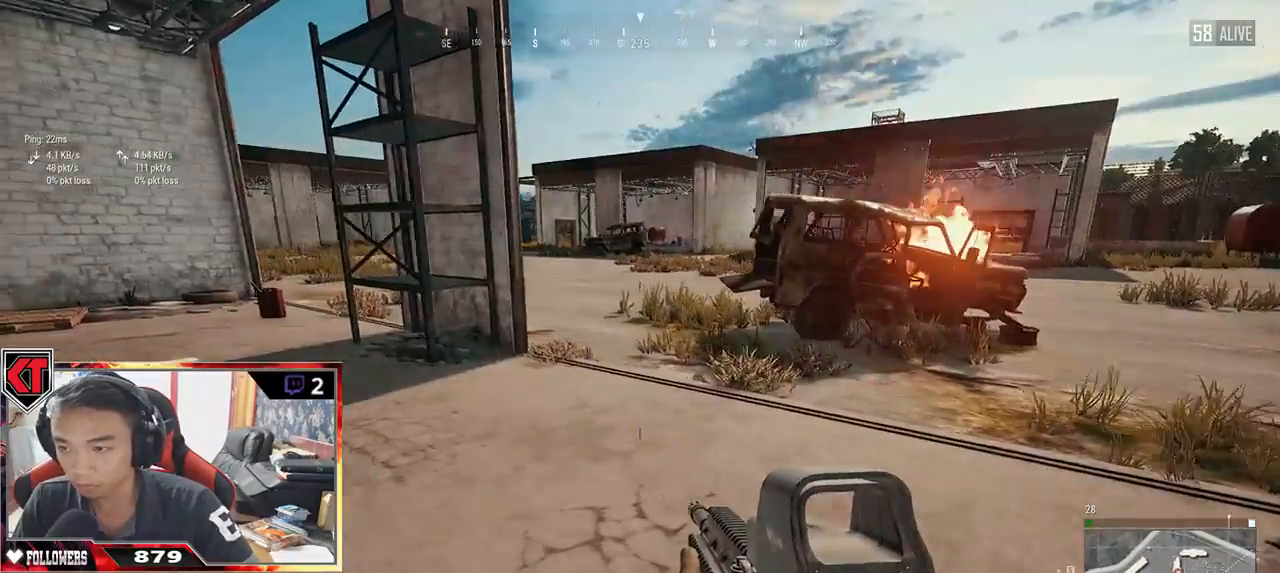
{"keys": ["d", "shift", "w"], "mouse": [], "events": [[17, "a", "up"], [34, "d", "down"], [284, "shift", "down"]]}
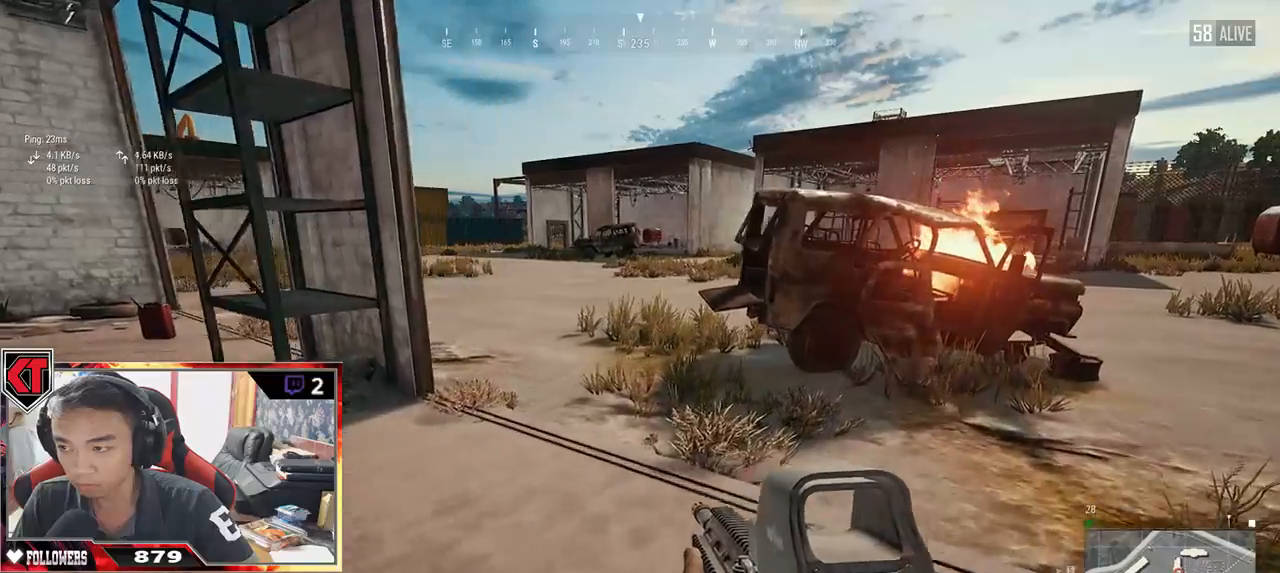
{"keys": ["d", "shift", "w"], "mouse": [], "events": []}
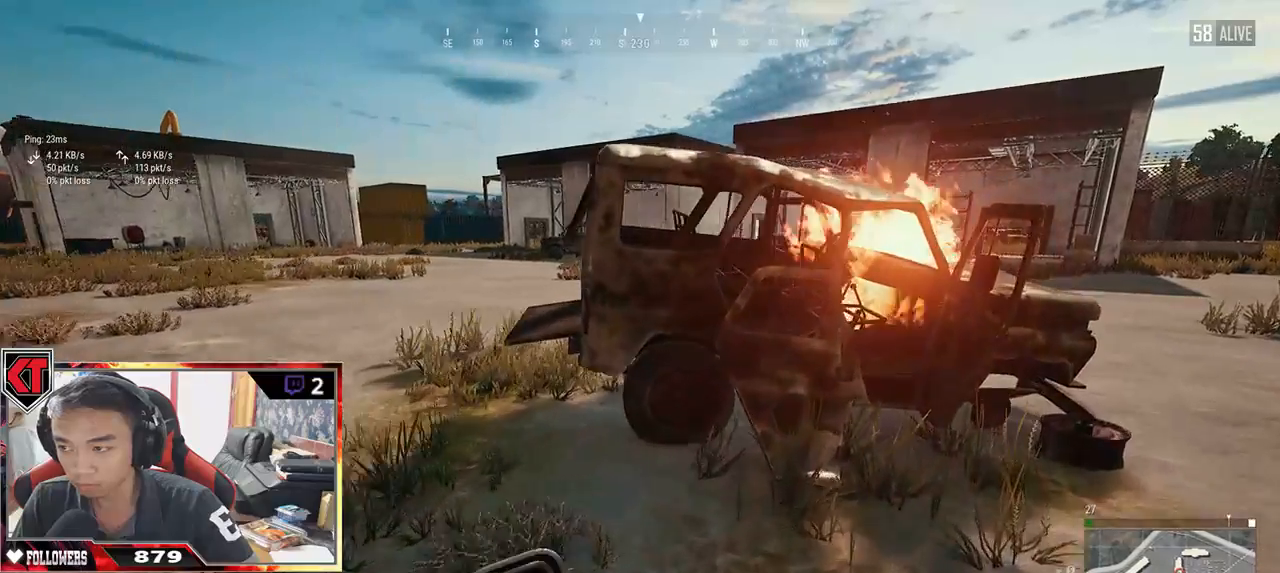
{"keys": ["d", "s"], "mouse": [], "events": [[200, "shift", "up"], [300, "w", "up"], [500, "s", "down"]]}
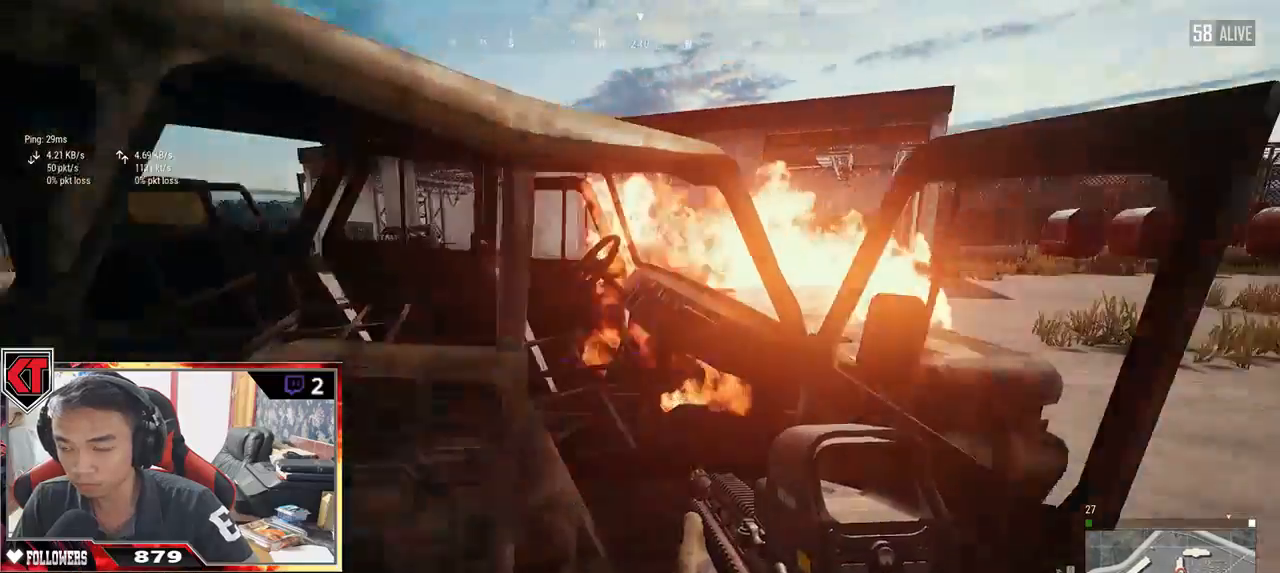
{"keys": ["a"], "mouse": [], "events": [[267, "a", "down"], [317, "d", "up"], [400, "s", "up"]]}
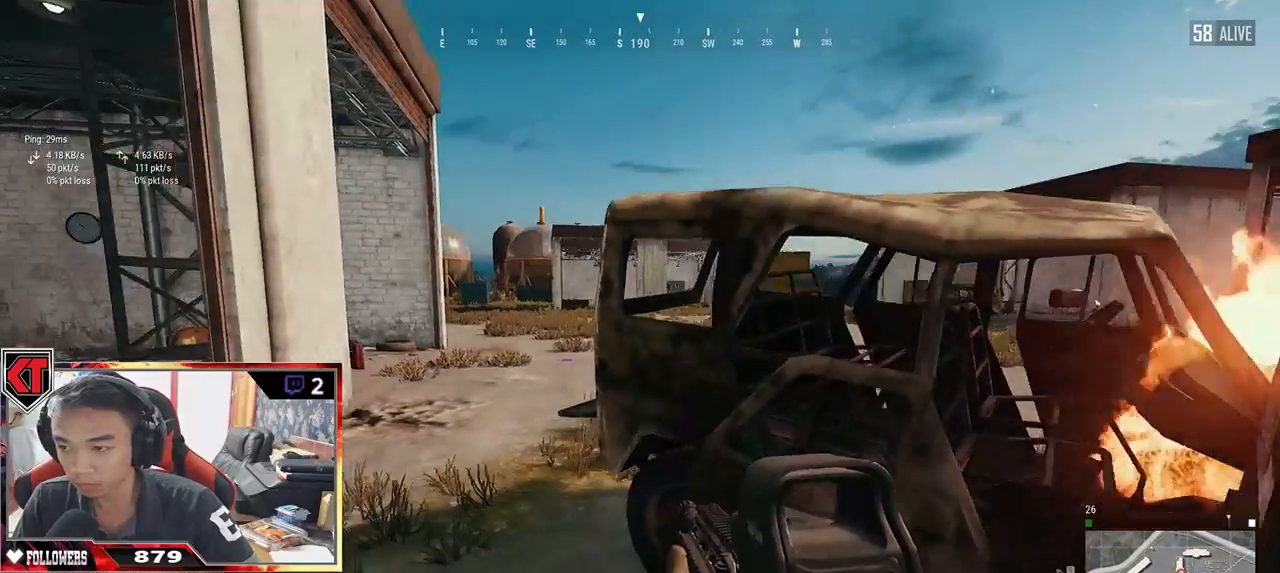
{"keys": ["d", "w"], "mouse": [], "events": [[117, "w", "down"], [267, "a", "up"], [417, "d", "down"]]}
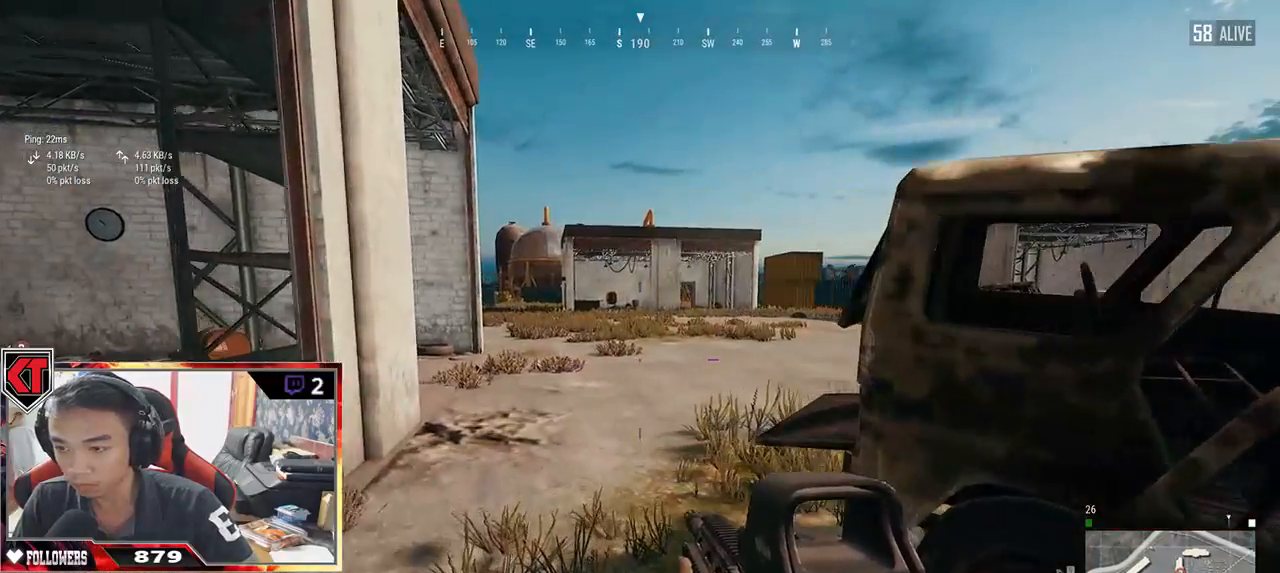
{"keys": ["a", "s"], "mouse": [], "events": [[134, "w", "up"], [334, "a", "down"], [367, "d", "up"], [400, "s", "down"]]}
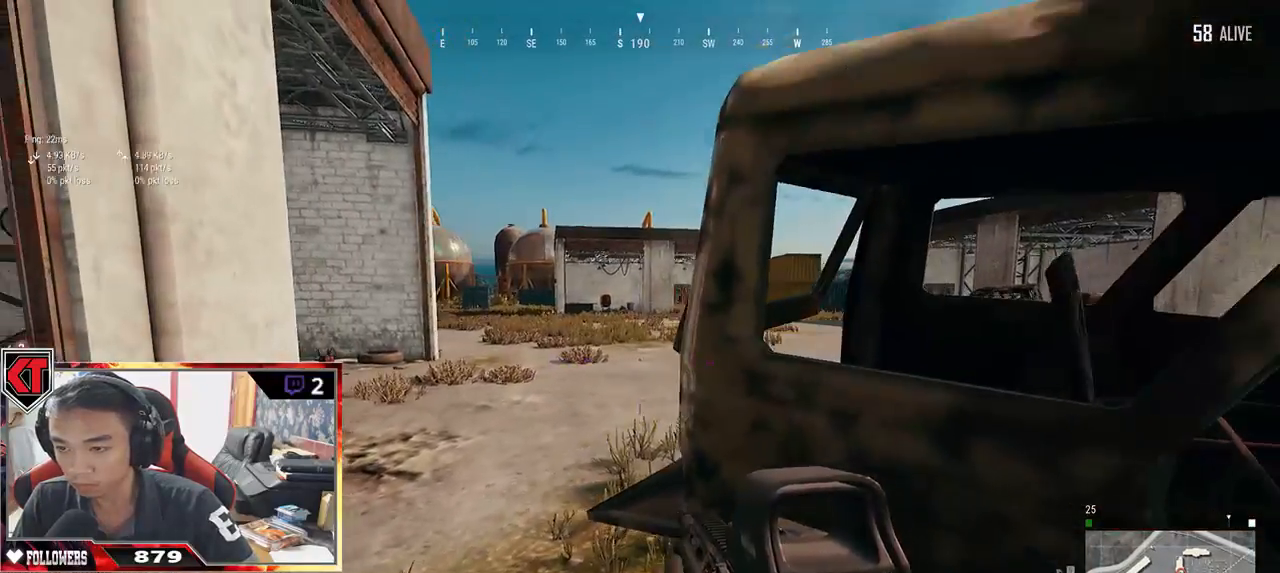
{"keys": ["a", "w"], "mouse": [], "events": [[34, "s", "up"], [400, "w", "down"]]}
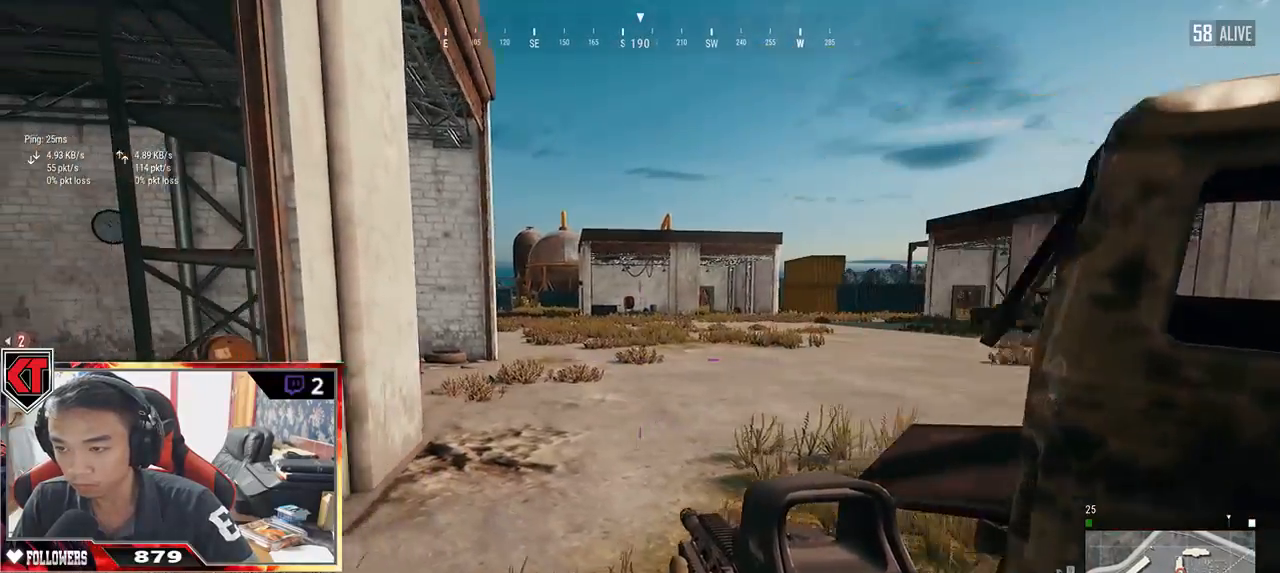
{"keys": ["d", "s"], "mouse": [], "events": [[34, "a", "up"], [84, "d", "down"], [134, "w", "up"], [267, "mouse_right", "down"], [317, "s", "down"], [367, "mouse_right", "up"]]}
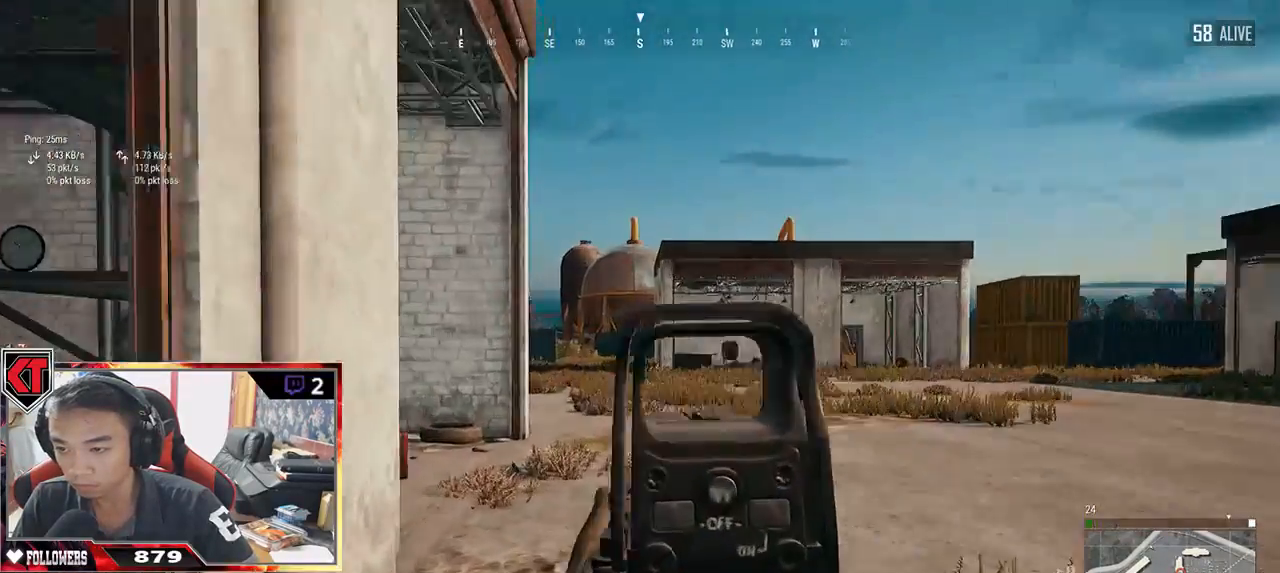
{"keys": ["a", "s"], "mouse": [], "events": [[400, "a", "down"], [450, "d", "up"]]}
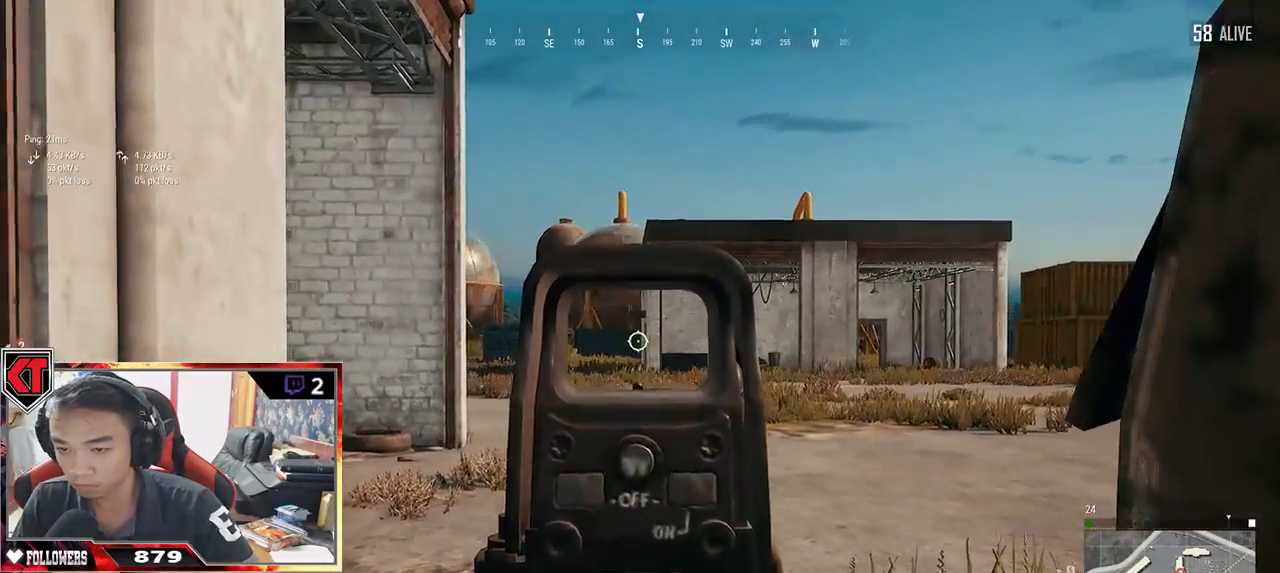
{"keys": ["d"], "mouse": [], "events": [[17, "s", "up"], [250, "w", "down"], [300, "a", "up"], [434, "d", "down"], [500, "w", "up"]]}
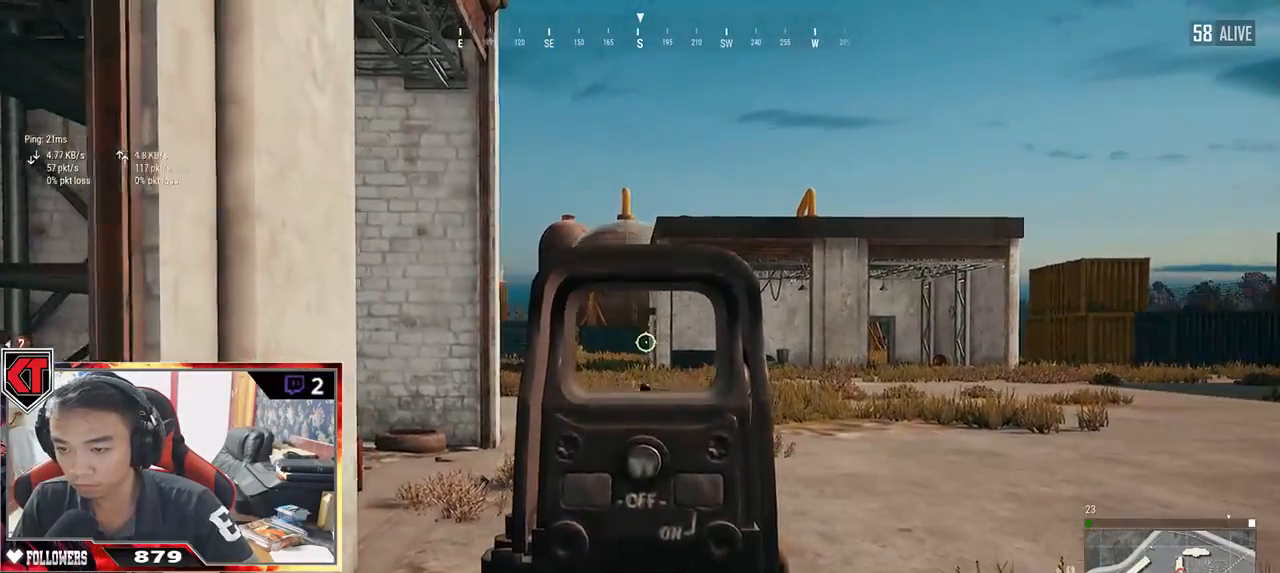
{"keys": ["a"], "mouse": ["right"], "events": [[200, "s", "down"], [300, "a", "down"], [350, "d", "up"], [417, "s", "up"], [484, "mouse_right", "down"]]}
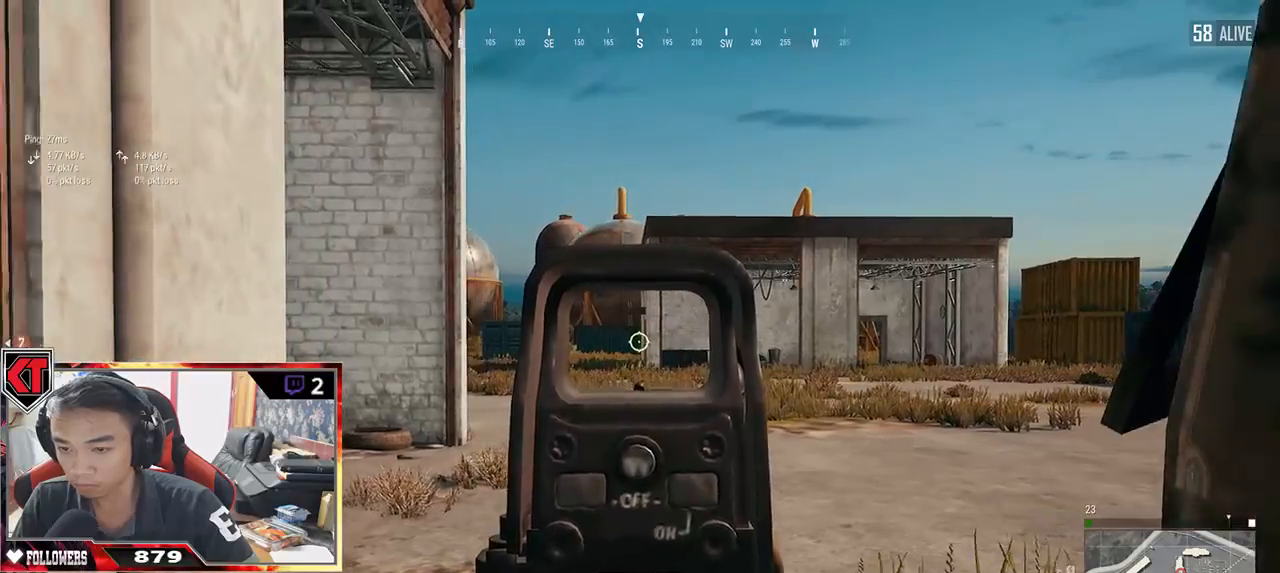
{"keys": ["d", "s"], "mouse": [], "events": [[84, "mouse_right", "up"], [217, "s", "down"], [434, "d", "down"], [484, "a", "up"]]}
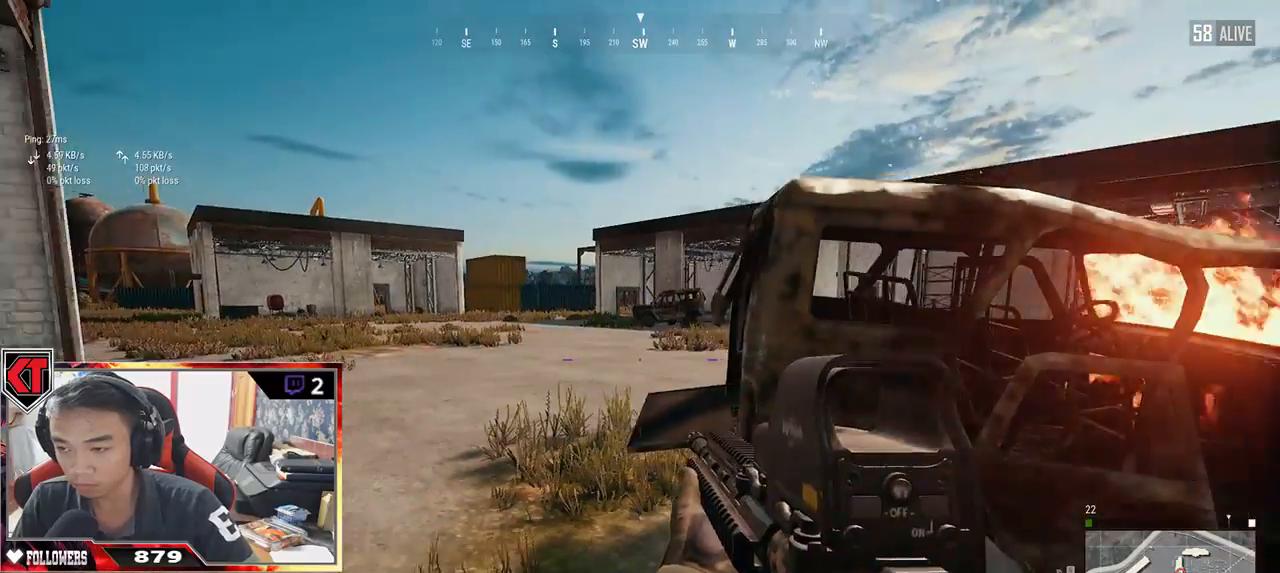
{"keys": ["d"], "mouse": [], "events": [[67, "s", "up"]]}
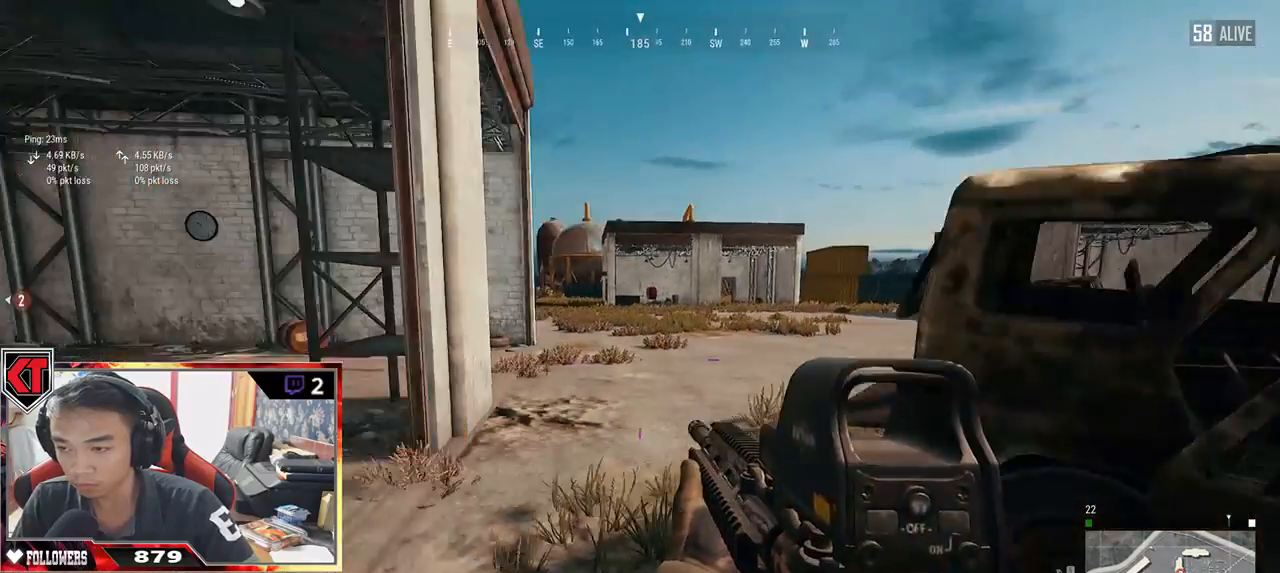
{"keys": ["a", "w"], "mouse": [], "events": [[34, "s", "down"], [167, "a", "down"], [200, "d", "up"], [300, "s", "up"], [434, "w", "down"]]}
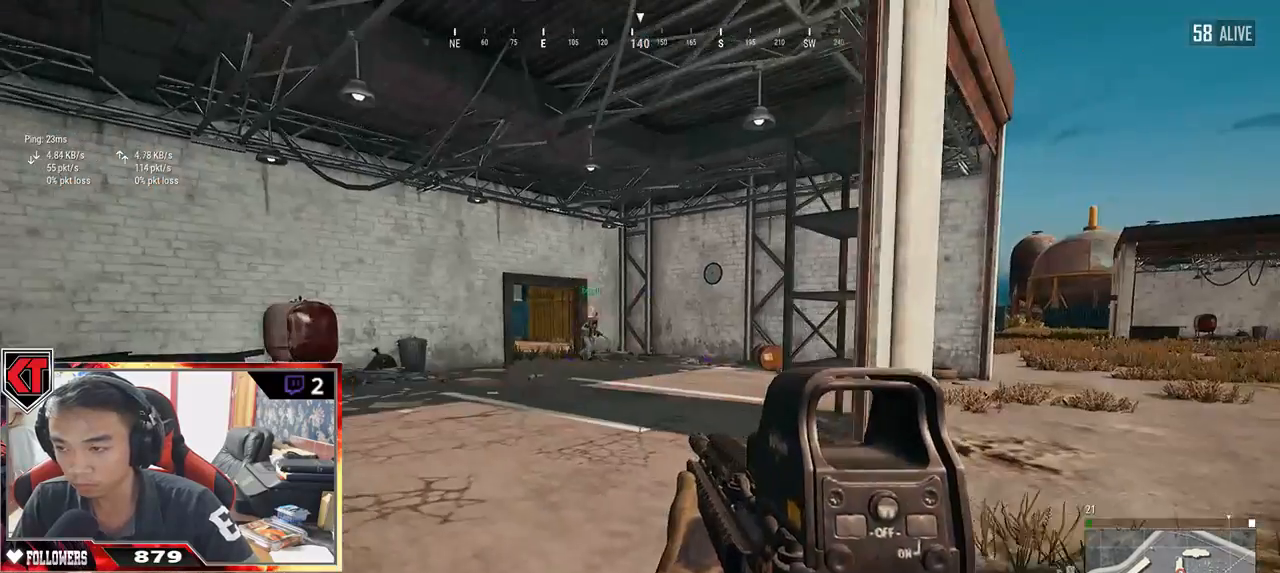
{"keys": ["d"], "mouse": [], "events": [[34, "a", "up"], [267, "d", "down"], [434, "w", "up"]]}